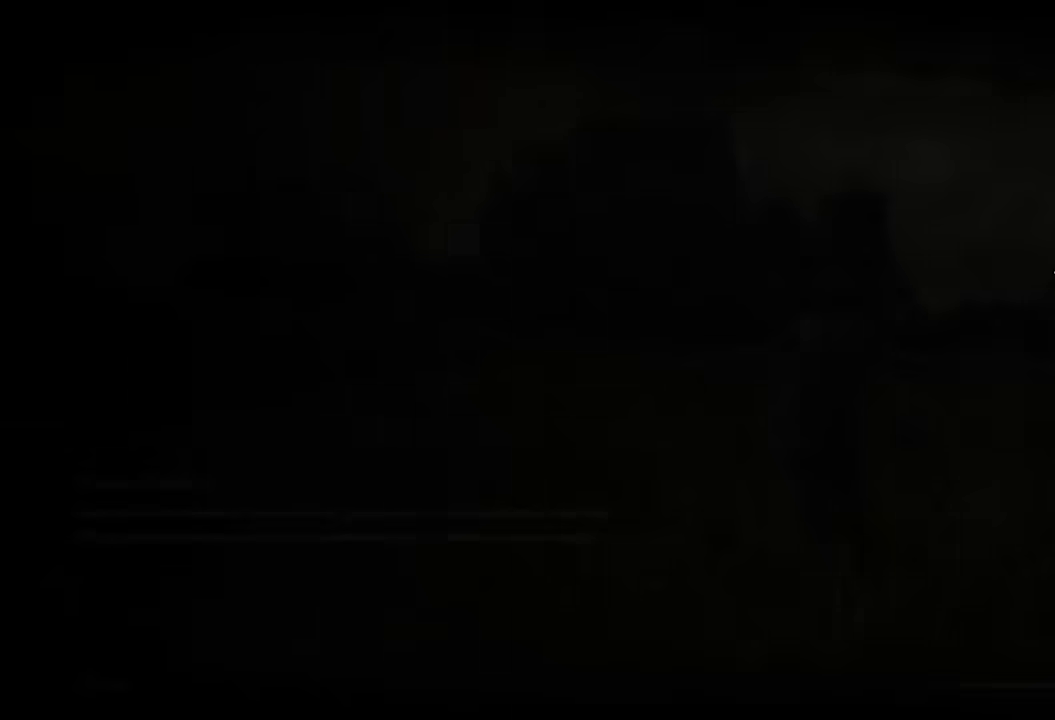
Gameplay with a controller (PlayStation layout); each line is a JSON object with the inputs held at the frame after it. "events" lists button and stick changes between this image and that frame as [ms after this image, input, new state], when the widget could be followed in between.
{"buttons": [], "left_stick": "center", "right_stick": "down-left", "events": [[100, "right_stick", "down"], [300, "right_stick", "center"], [500, "right_stick", "down-left"]]}
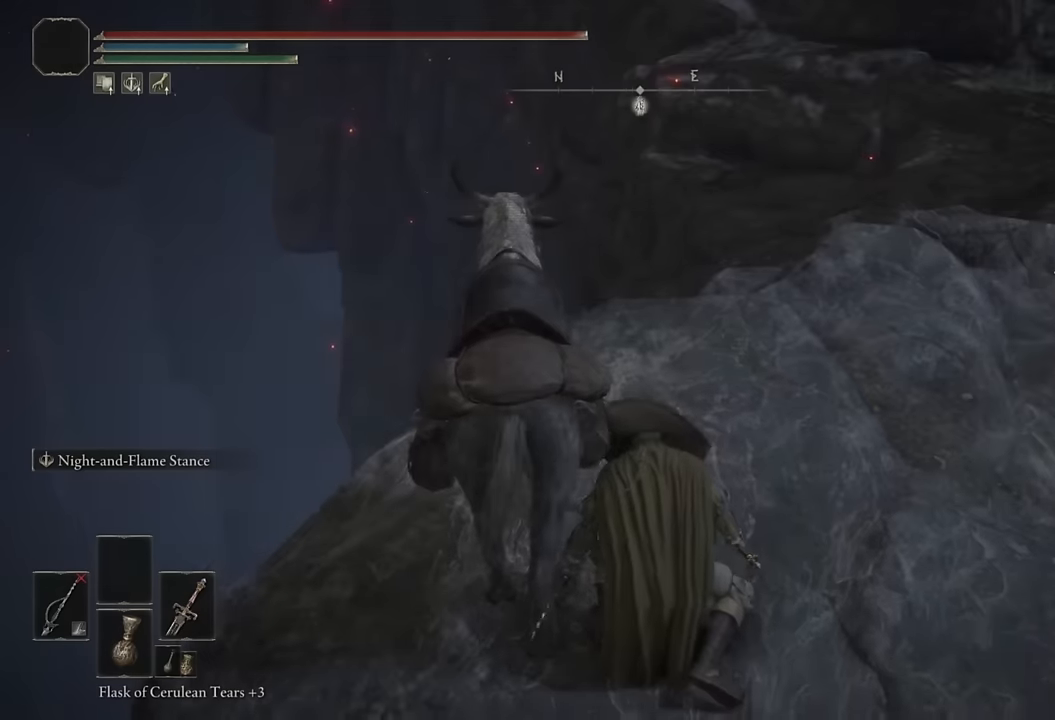
{"buttons": [], "left_stick": "up", "right_stick": "up-right", "events": [[216, "right_stick", "center"], [250, "left_stick", "up"], [500, "right_stick", "up-right"]]}
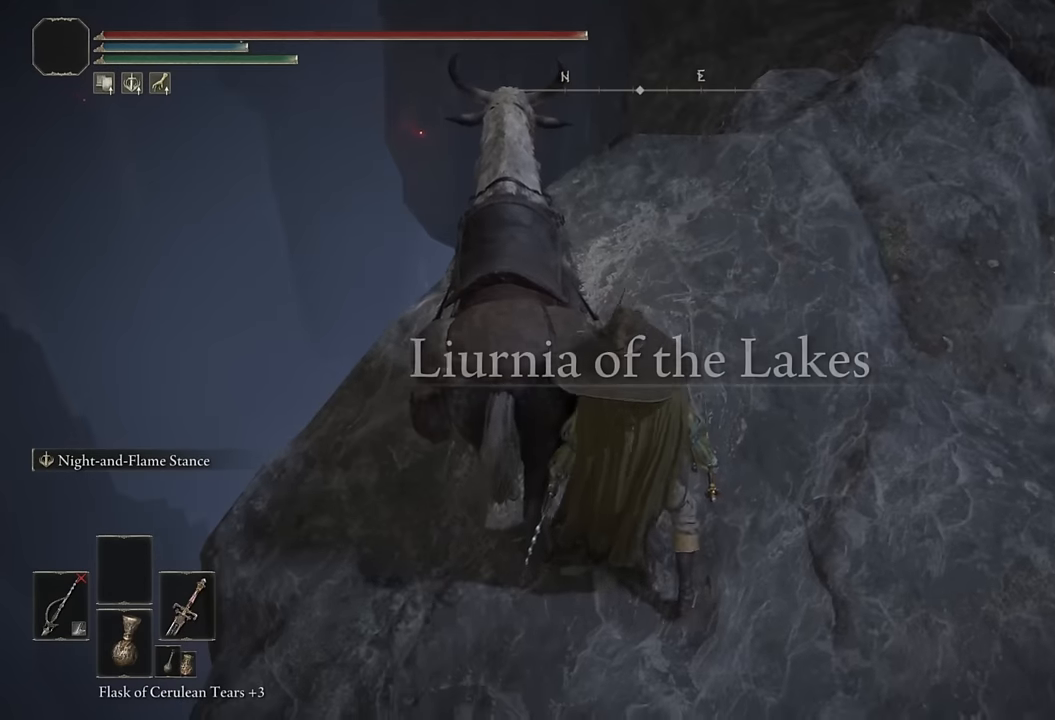
{"buttons": [], "left_stick": "up", "right_stick": "right", "events": [[250, "right_stick", "center"], [316, "right_stick", "right"]]}
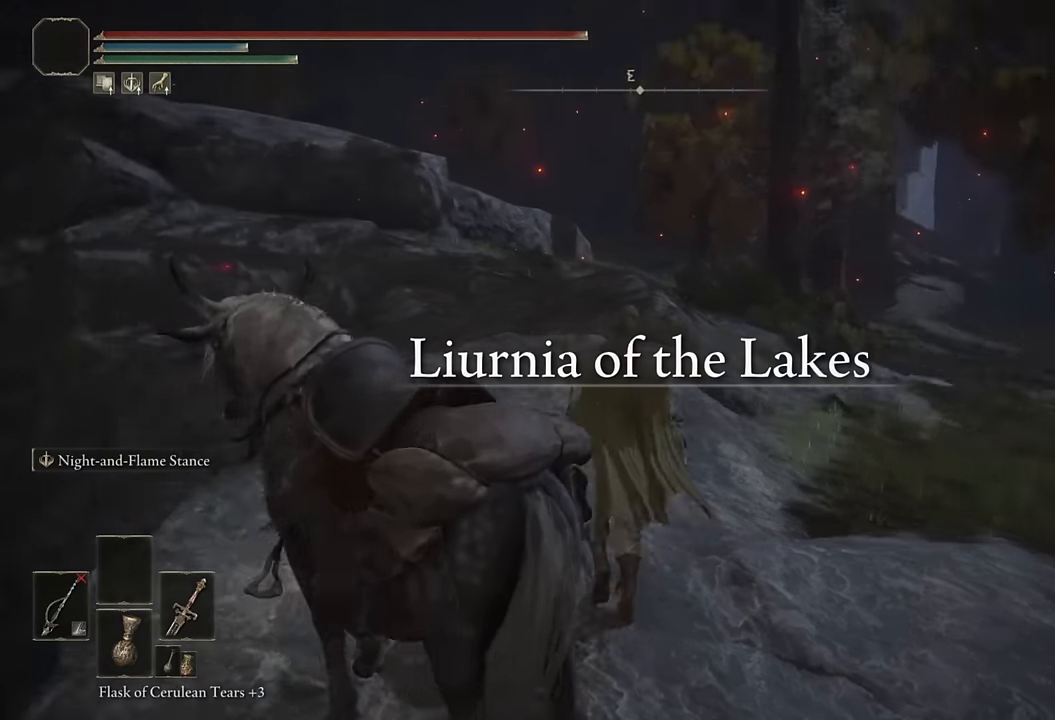
{"buttons": [], "left_stick": "center", "right_stick": "down-right", "events": [[16, "left_stick", "up-left"], [66, "right_stick", "center"], [216, "left_stick", "center"], [250, "right_stick", "right"], [316, "right_stick", "down-right"]]}
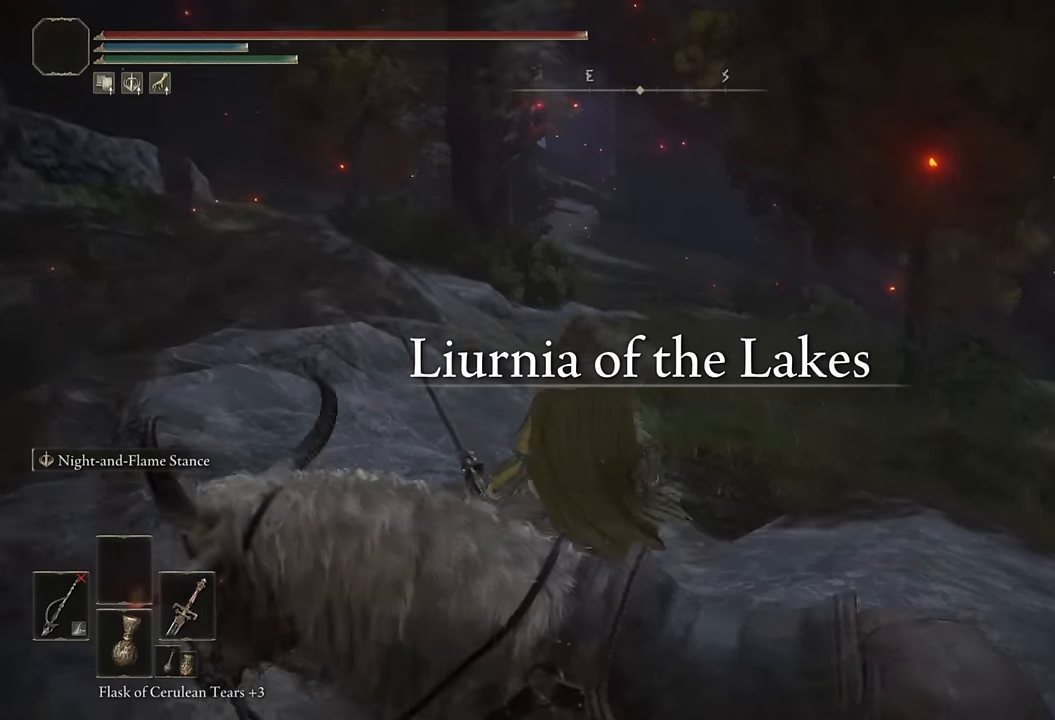
{"buttons": [], "left_stick": "up-right", "right_stick": "center", "events": [[83, "left_stick", "right"], [83, "right_stick", "center"], [133, "right_stick", "right"], [350, "left_stick", "up-right"], [450, "right_stick", "center"]]}
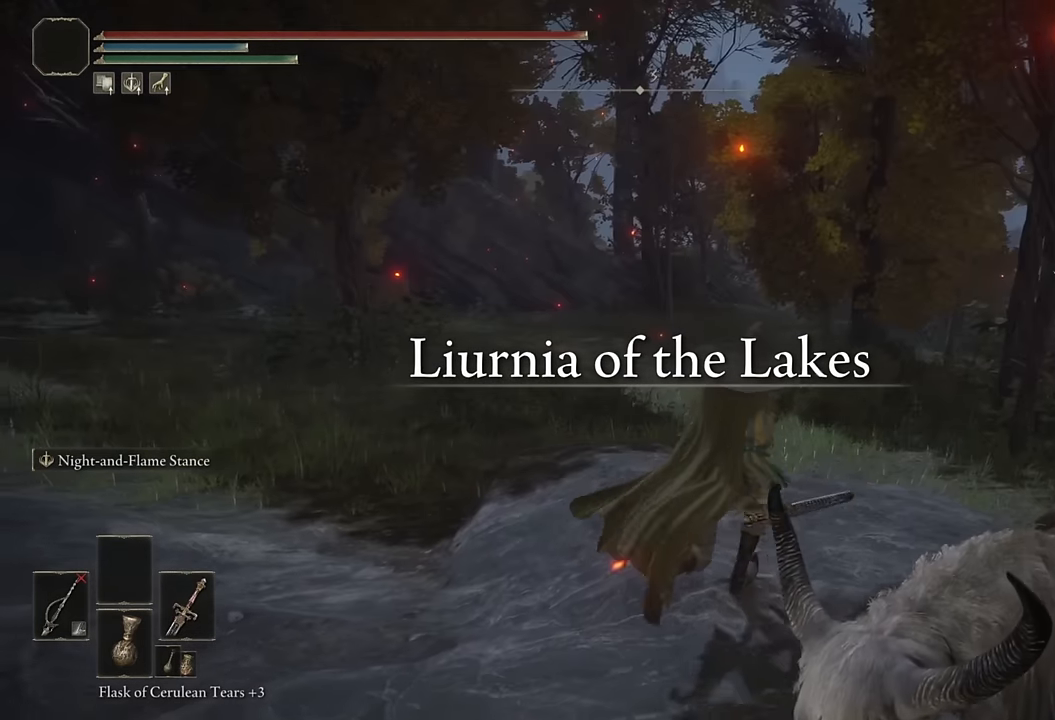
{"buttons": ["CIRCLE"], "left_stick": "up", "right_stick": "down-right", "events": [[50, "CIRCLE", "down"], [266, "right_stick", "down-right"], [416, "left_stick", "up"]]}
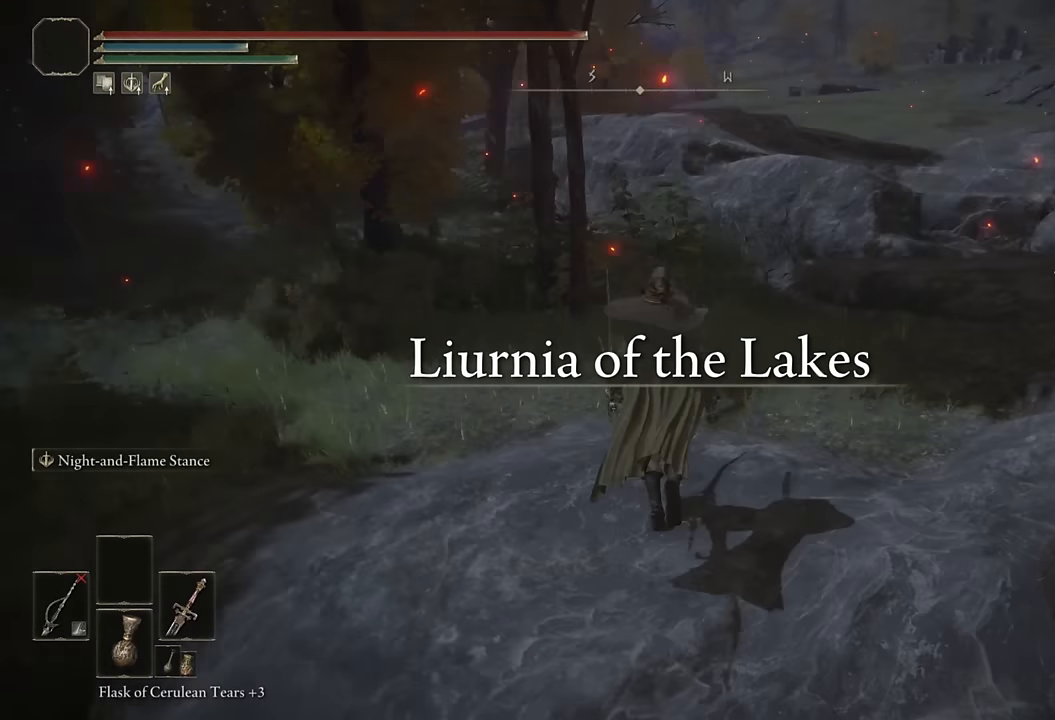
{"buttons": ["CIRCLE"], "left_stick": "up", "right_stick": "right", "events": [[150, "right_stick", "center"], [316, "right_stick", "right"]]}
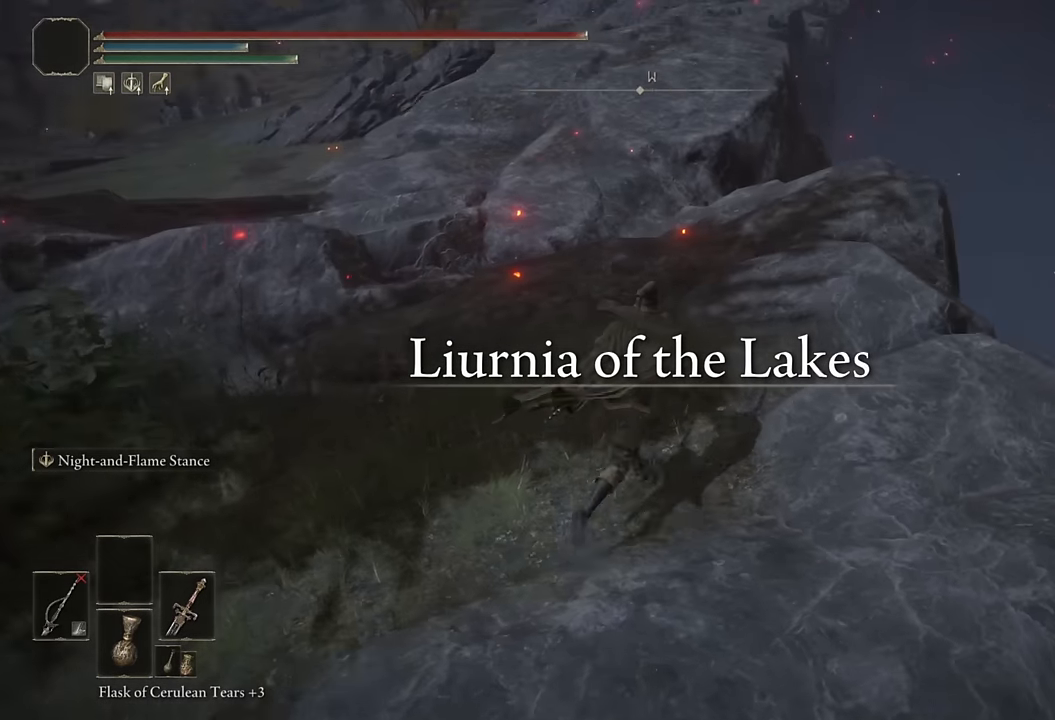
{"buttons": ["CIRCLE"], "left_stick": "up", "right_stick": "center", "events": [[33, "right_stick", "center"], [233, "right_stick", "down"], [333, "right_stick", "center"]]}
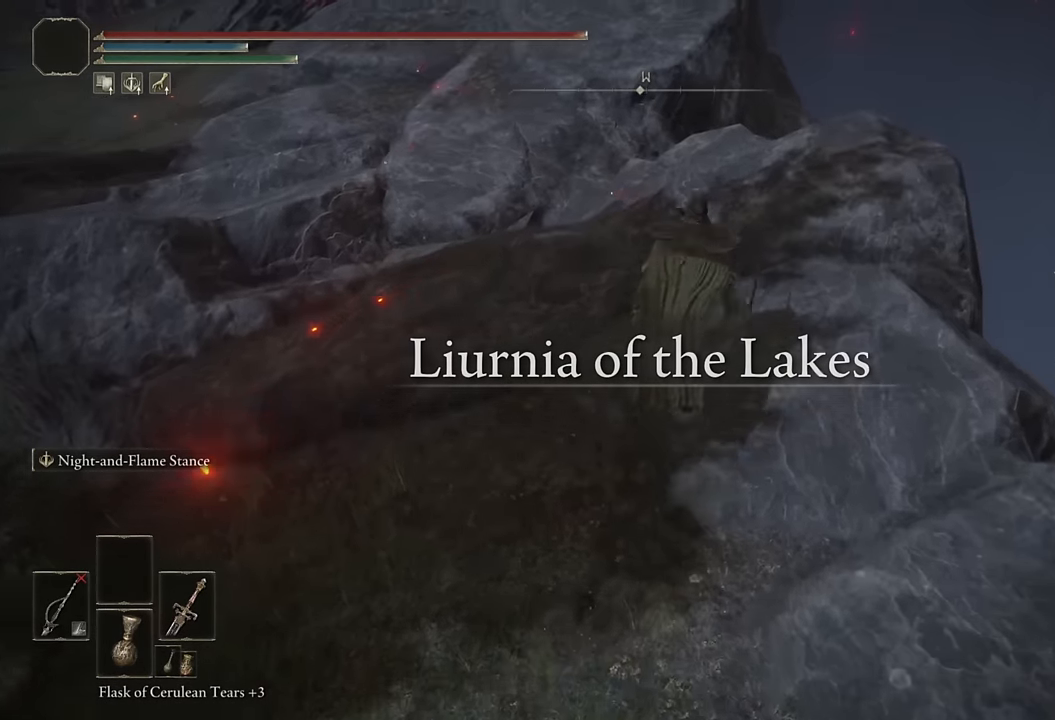
{"buttons": ["CIRCLE"], "left_stick": "up", "right_stick": "center", "events": [[83, "right_stick", "down"], [166, "right_stick", "center"], [383, "right_stick", "down"], [500, "right_stick", "center"]]}
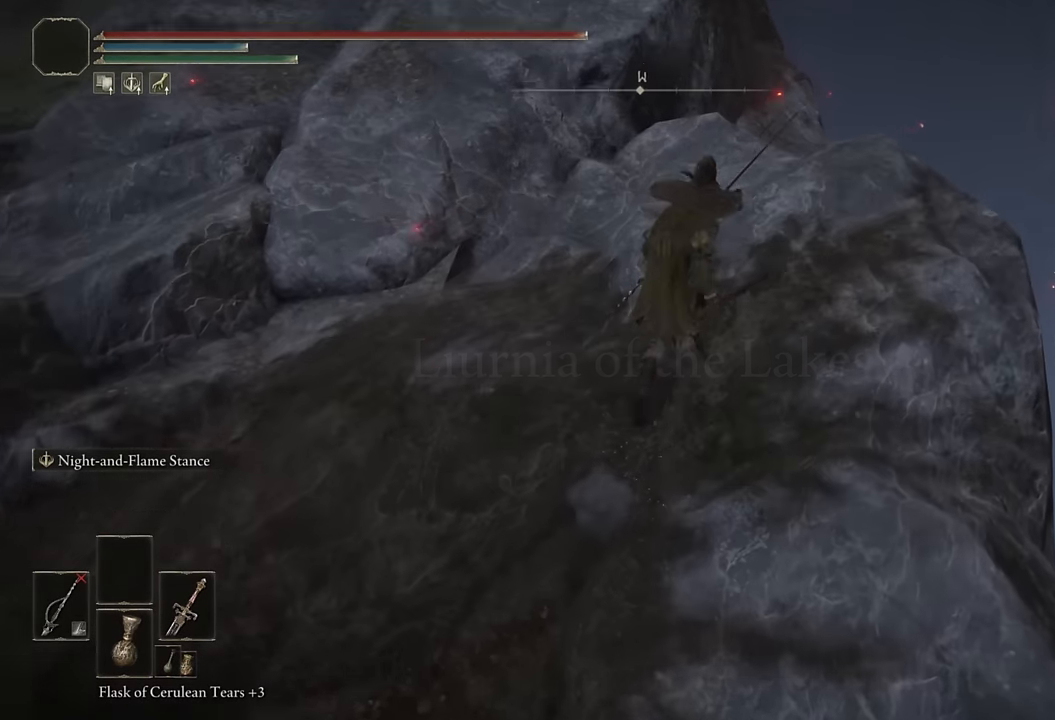
{"buttons": [], "left_stick": "up", "right_stick": "center", "events": [[483, "CIRCLE", "up"]]}
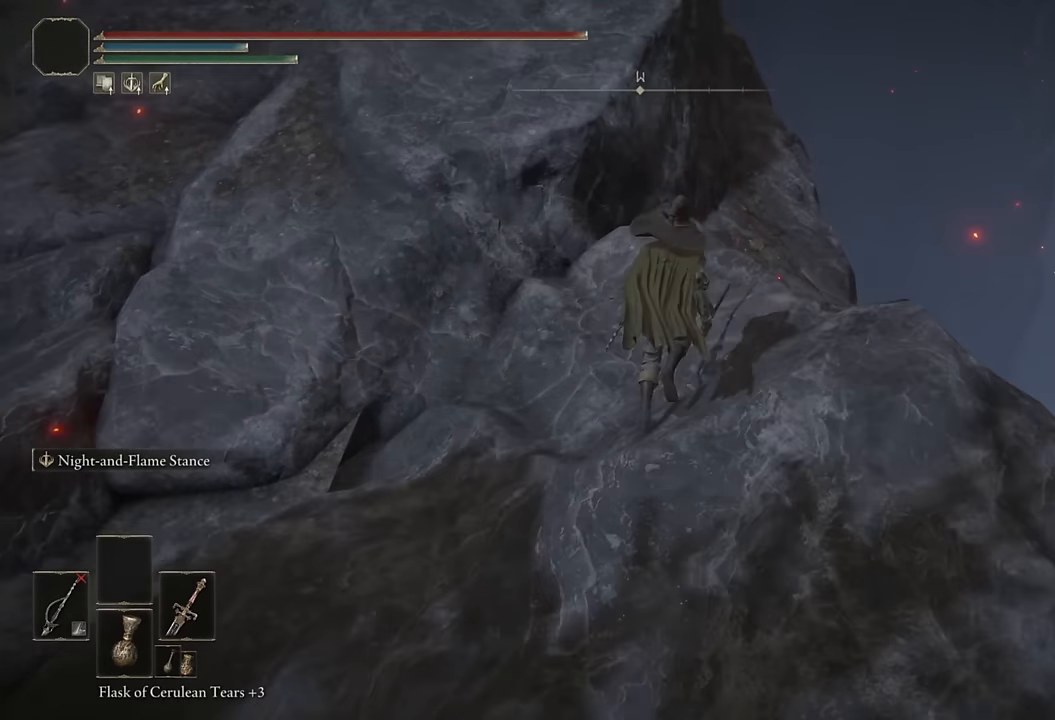
{"buttons": [], "left_stick": "up", "right_stick": "down-right", "events": [[133, "right_stick", "down"], [183, "right_stick", "down-right"]]}
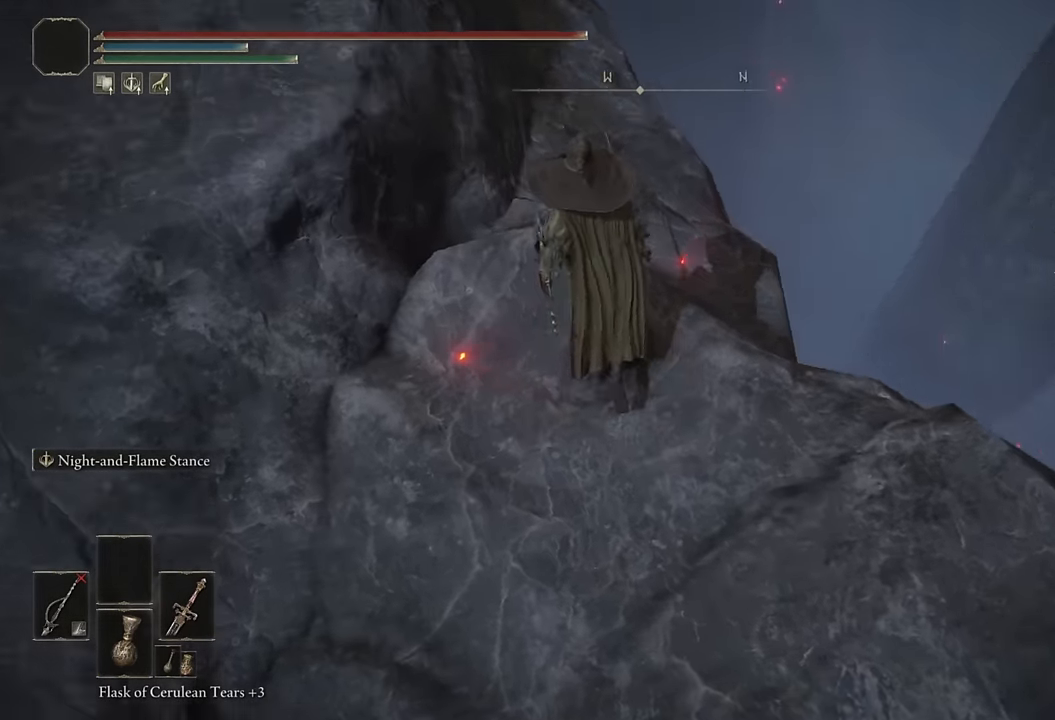
{"buttons": [], "left_stick": "center", "right_stick": "down-right", "events": [[83, "right_stick", "center"], [200, "right_stick", "down-right"], [316, "left_stick", "up-left"], [416, "left_stick", "center"]]}
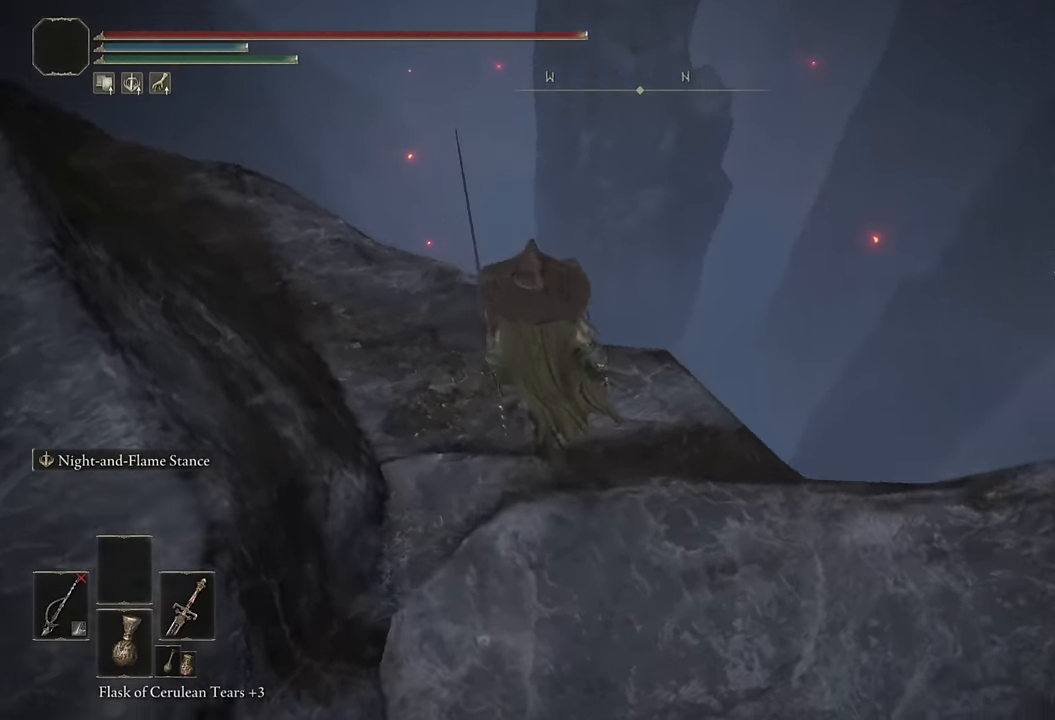
{"buttons": [], "left_stick": "up", "right_stick": "center", "events": [[300, "right_stick", "center"], [350, "left_stick", "up"]]}
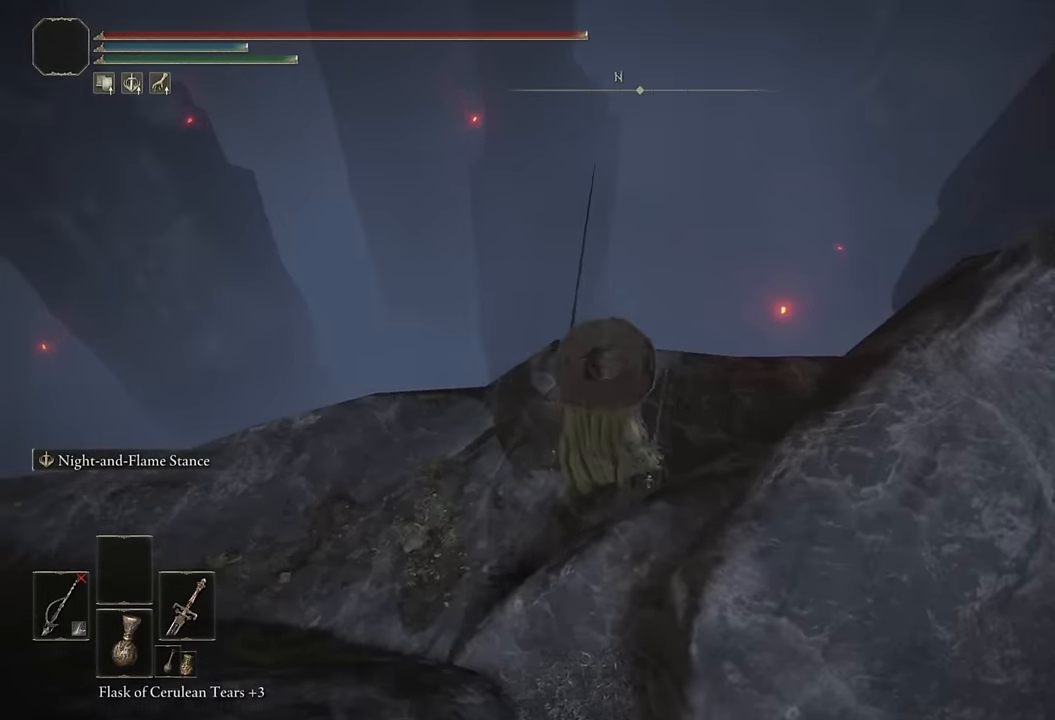
{"buttons": [], "left_stick": "up", "right_stick": "center", "events": [[16, "right_stick", "left"], [66, "left_stick", "center"], [150, "right_stick", "center"], [266, "right_stick", "left"], [366, "right_stick", "center"], [450, "left_stick", "up"]]}
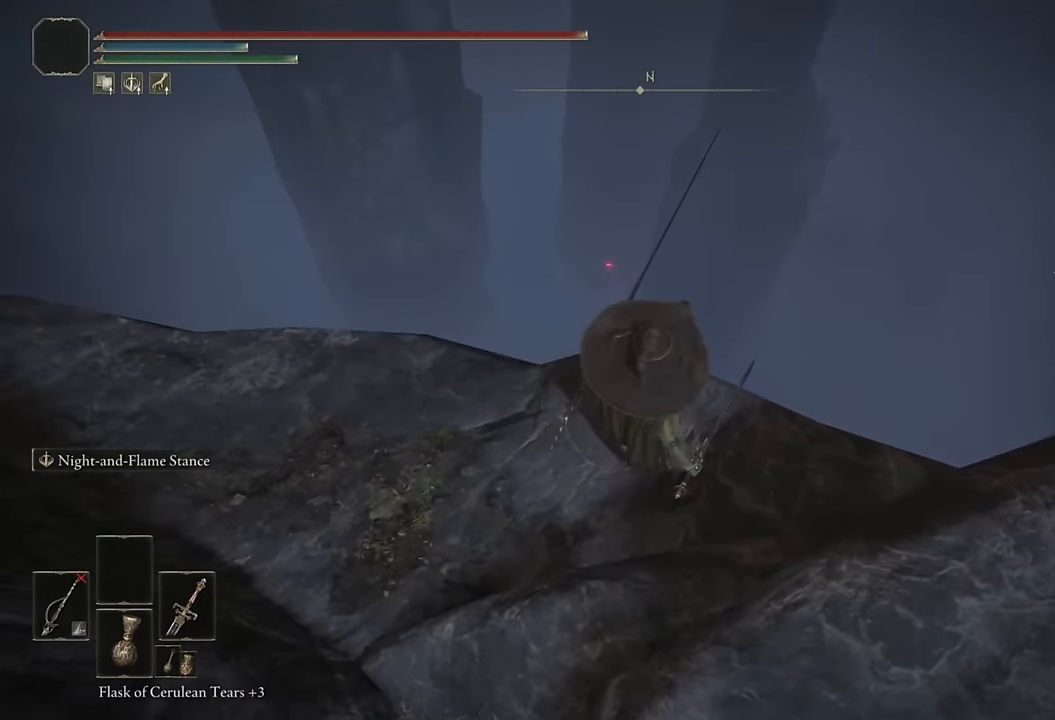
{"buttons": [], "left_stick": "up", "right_stick": "center", "events": []}
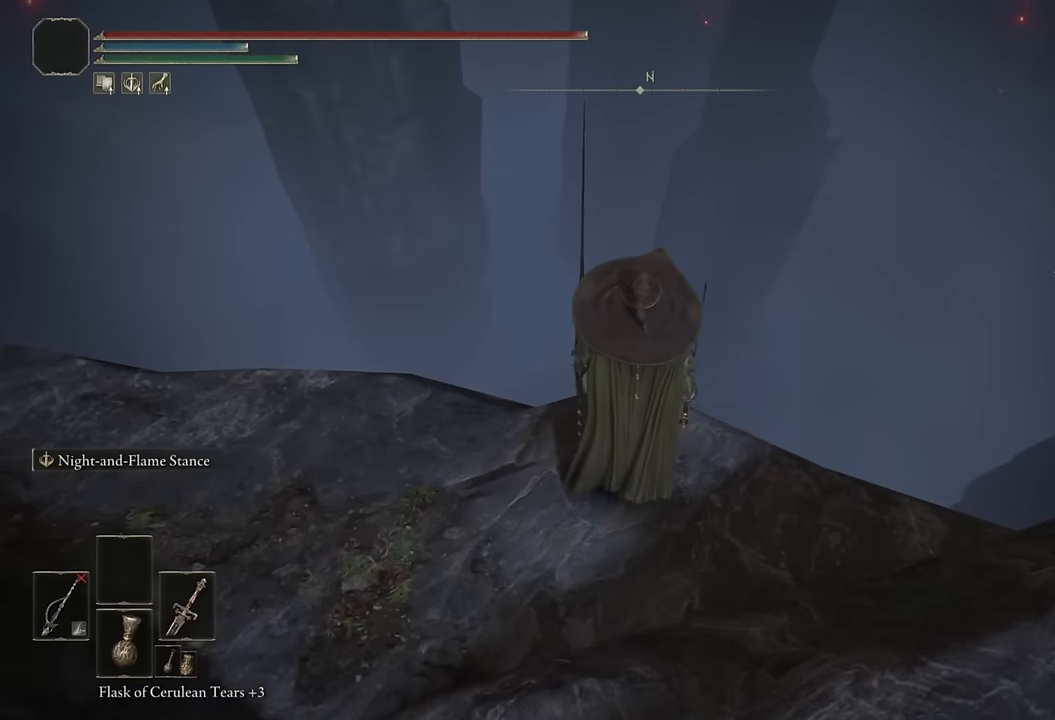
{"buttons": [], "left_stick": "up", "right_stick": "center", "events": []}
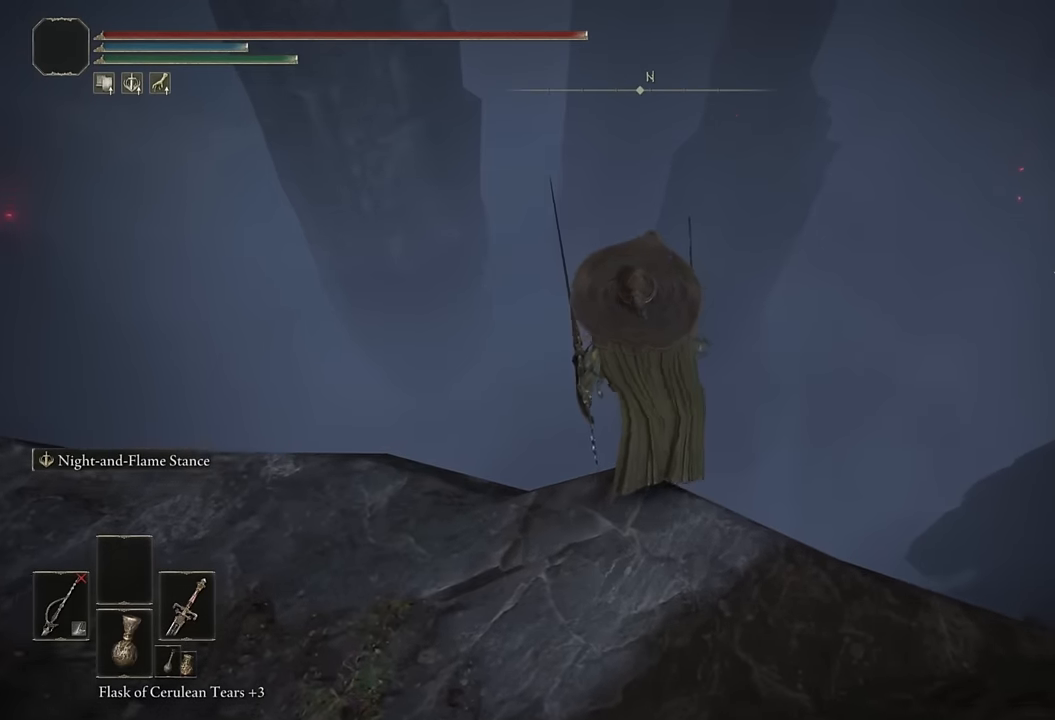
{"buttons": [], "left_stick": "center", "right_stick": "center", "events": [[50, "START", "down"], [133, "left_stick", "center"], [166, "START", "up"], [250, "DPAD_UP", "down"], [316, "DPAD_UP", "up"], [350, "CROSS", "down"], [433, "CROSS", "up"], [433, "L1", "down"], [500, "L1", "up"]]}
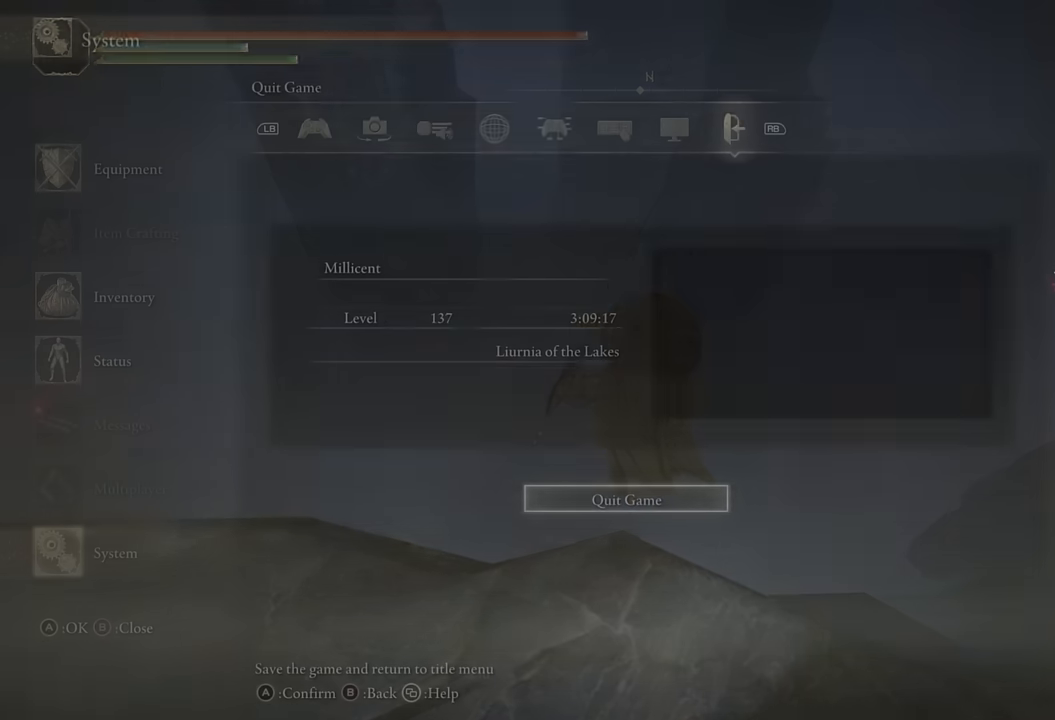
{"buttons": [], "left_stick": "center", "right_stick": "center", "events": [[50, "CROSS", "down"], [100, "DPAD_LEFT", "down"], [116, "CROSS", "up"], [166, "DPAD_LEFT", "up"], [183, "CROSS", "down"], [250, "CROSS", "up"]]}
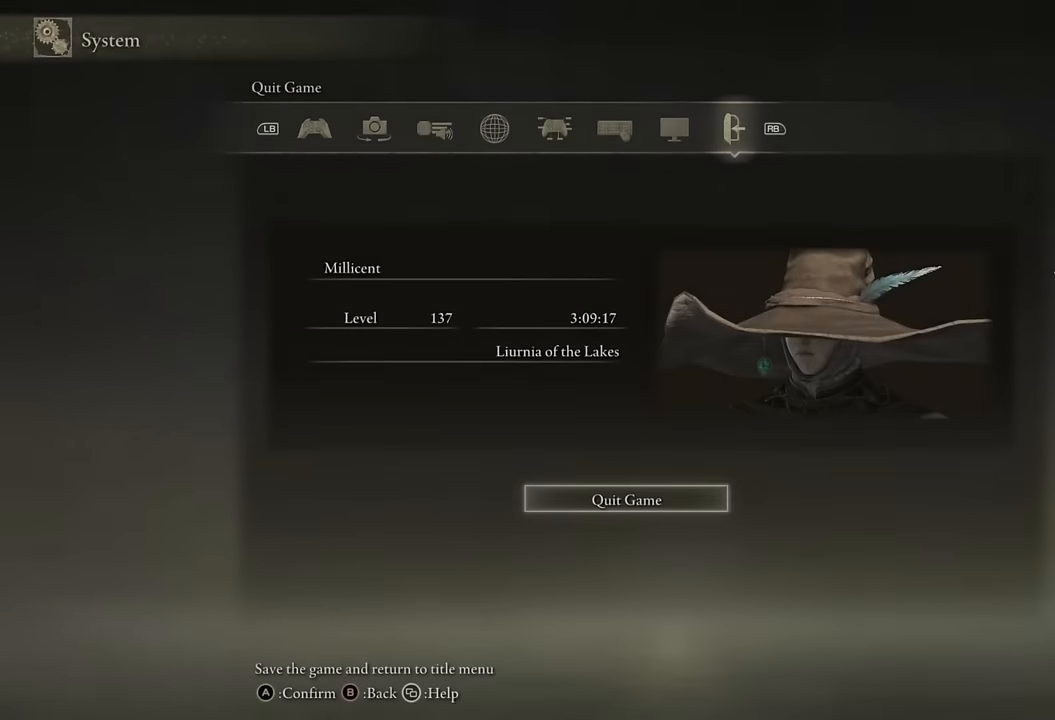
{"buttons": [], "left_stick": "center", "right_stick": "center", "events": []}
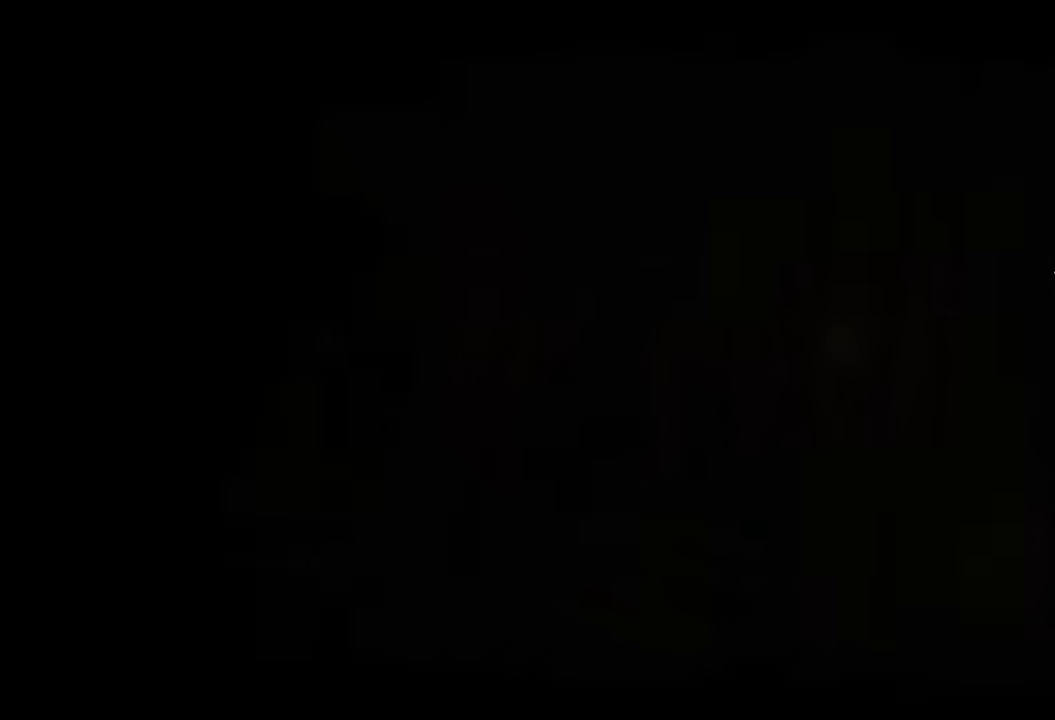
{"buttons": [], "left_stick": "center", "right_stick": "center", "events": []}
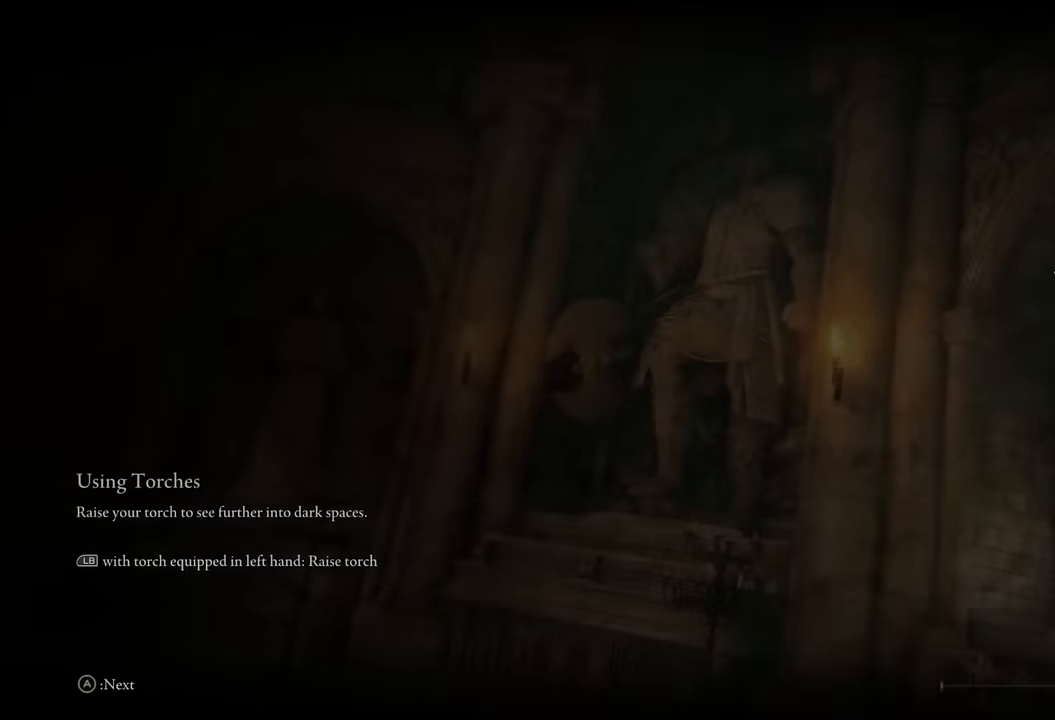
{"buttons": [], "left_stick": "center", "right_stick": "center", "events": [[16, "CROSS", "down"], [133, "CROSS", "up"], [200, "CROSS", "down"], [300, "CROSS", "up"], [383, "CROSS", "down"], [466, "CROSS", "up"]]}
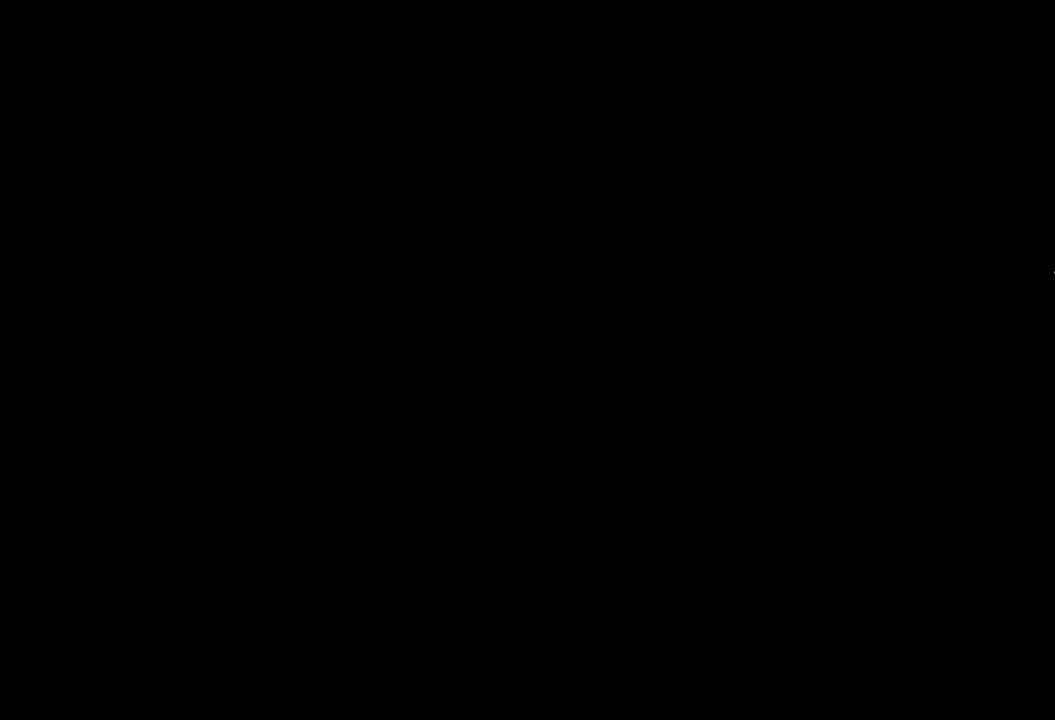
{"buttons": [], "left_stick": "center", "right_stick": "center", "events": [[33, "CROSS", "down"], [133, "CROSS", "up"], [200, "CROSS", "down"], [300, "CROSS", "up"], [366, "CROSS", "down"], [466, "CROSS", "up"]]}
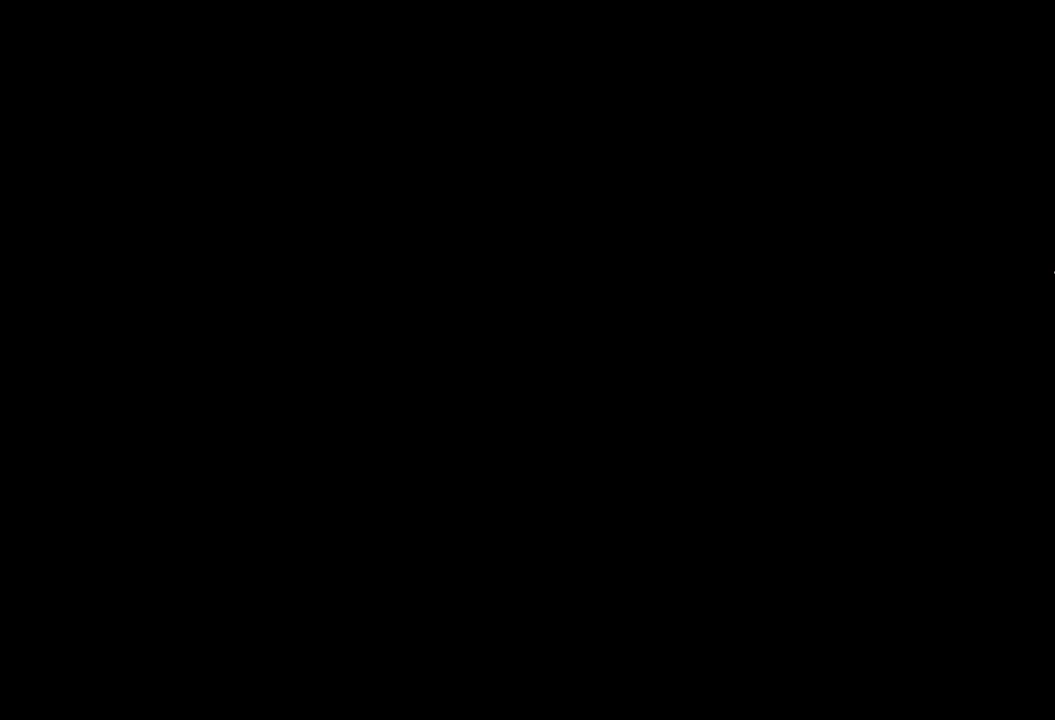
{"buttons": ["CROSS"], "left_stick": "center", "right_stick": "center", "events": [[33, "CROSS", "down"], [116, "CROSS", "up"], [183, "CROSS", "down"], [250, "CROSS", "up"], [333, "CROSS", "down"], [383, "CROSS", "up"], [466, "CROSS", "down"]]}
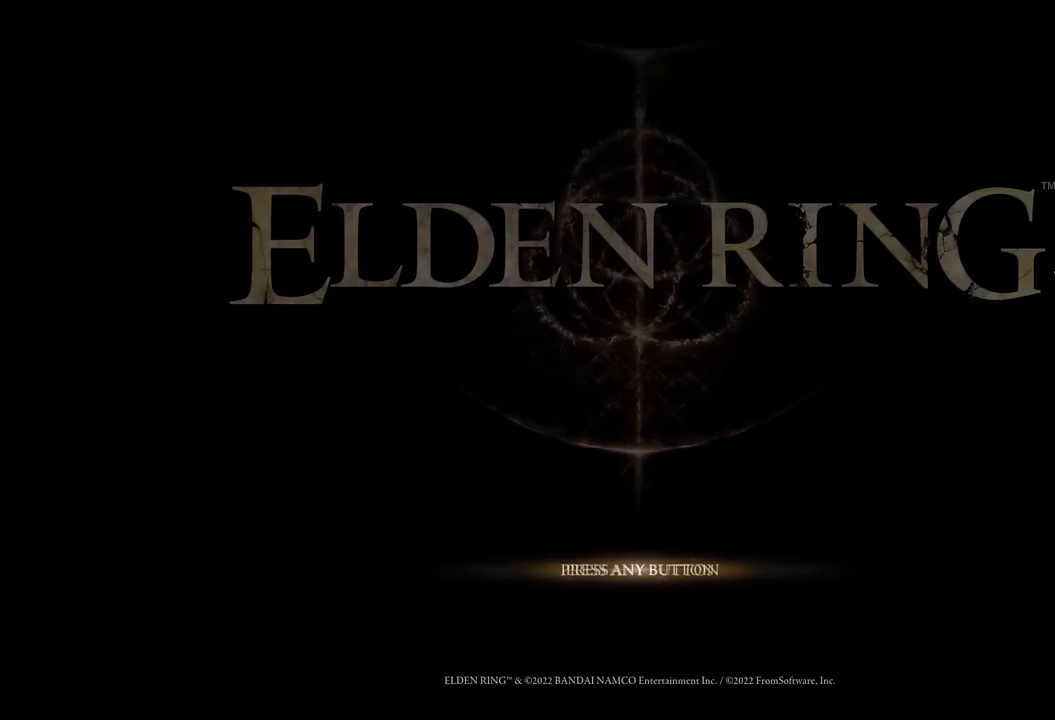
{"buttons": [], "left_stick": "center", "right_stick": "center", "events": [[33, "CROSS", "up"], [100, "CROSS", "down"], [183, "CROSS", "up"], [266, "CROSS", "down"], [333, "CROSS", "up"], [433, "CROSS", "down"], [466, "CROSS", "up"]]}
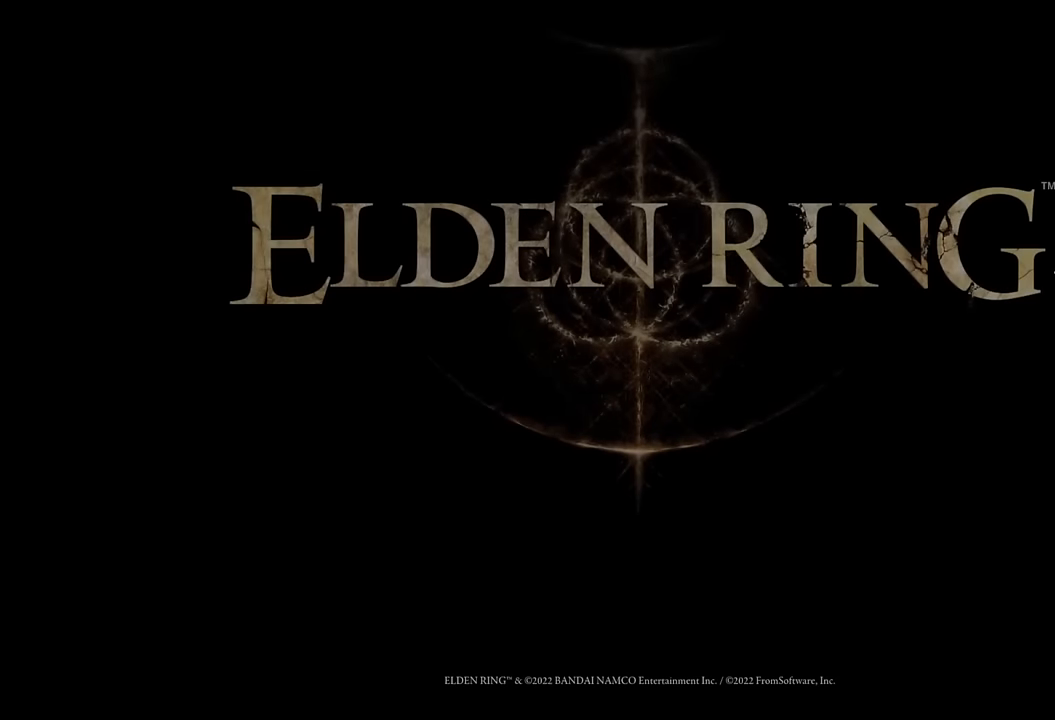
{"buttons": [], "left_stick": "center", "right_stick": "center", "events": [[66, "CROSS", "down"], [116, "CROSS", "up"], [183, "CROSS", "down"], [266, "CROSS", "up"]]}